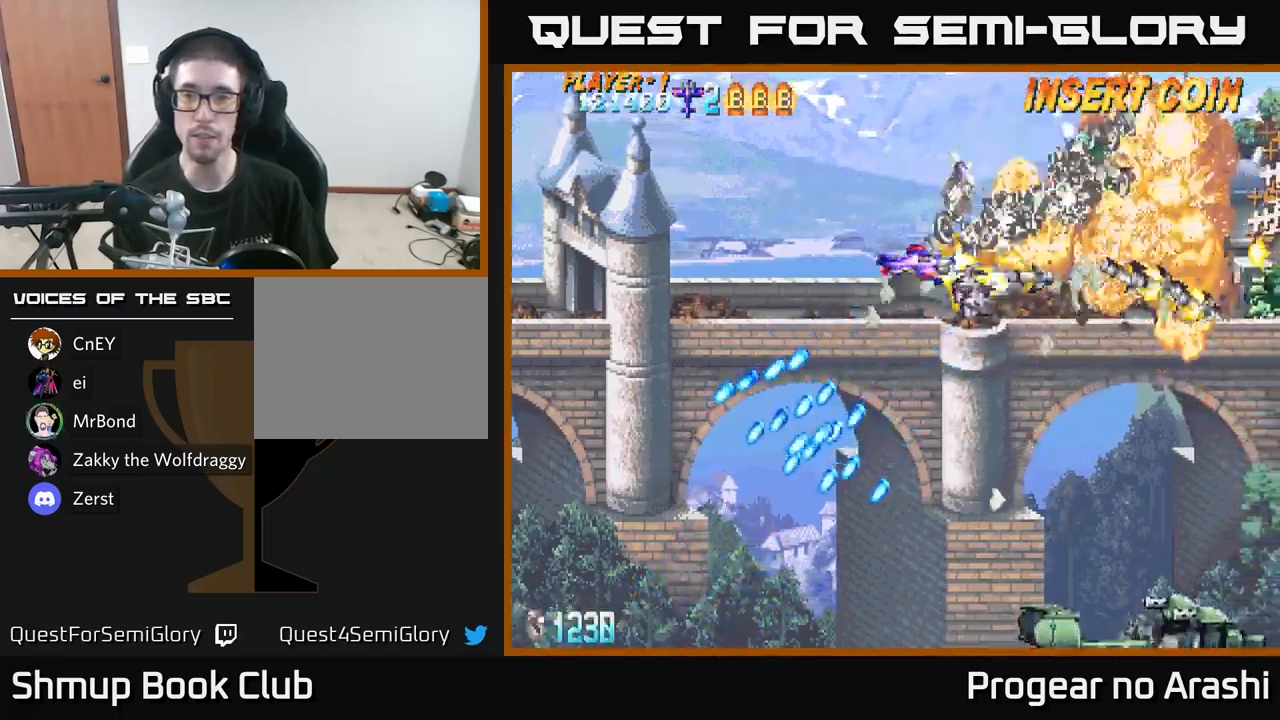
Gameplay with a controller (Xbox layout); each line is a JSON object with the inputs held at the frame after it. "events" lists button and stick changes between this image and that frame as [ms after this image, input, new state], when the widget could be followed in between.
{"buttons": ["A", "DPAD_DOWN", "DPAD_LEFT"], "left_stick": "center", "right_stick": "center", "events": [[67, "DPAD_RIGHT", "down"], [100, "DPAD_DOWN", "up"], [267, "DPAD_DOWN", "down"], [317, "DPAD_RIGHT", "up"], [367, "DPAD_LEFT", "down"], [450, "A", "down"], [467, "X", "up"]]}
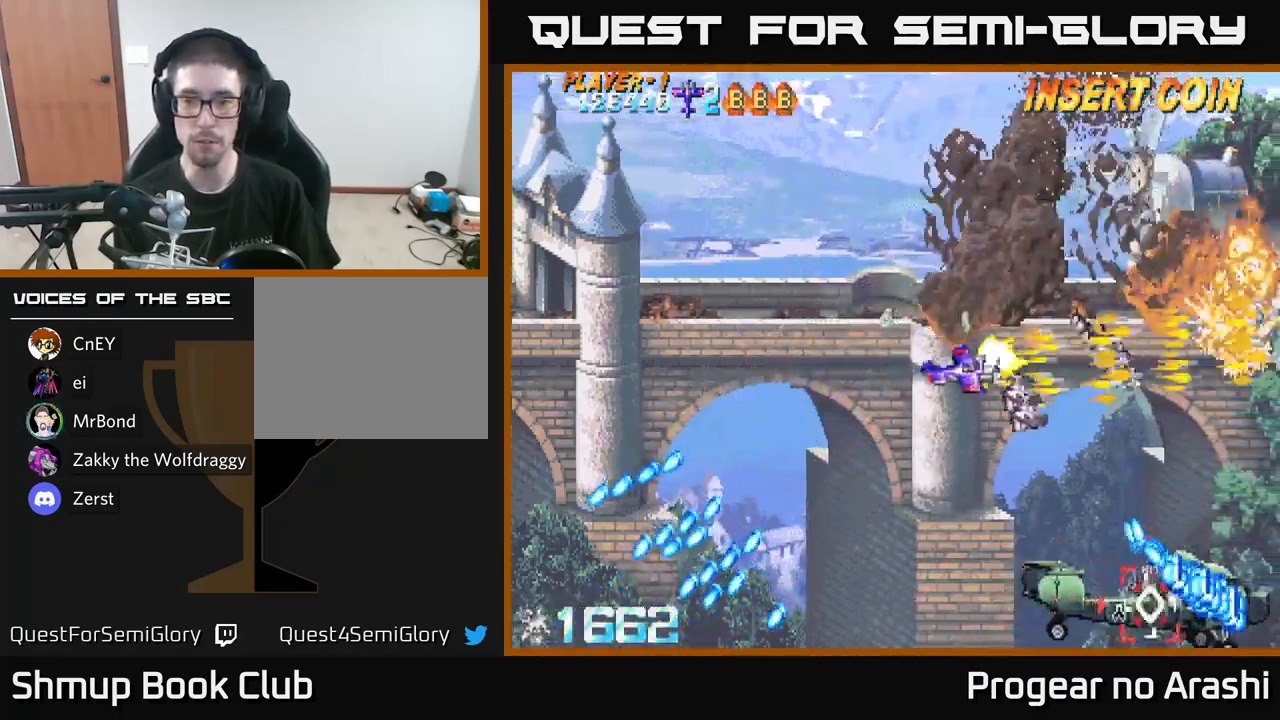
{"buttons": ["A", "DPAD_DOWN"], "left_stick": "center", "right_stick": "center", "events": [[183, "DPAD_LEFT", "up"]]}
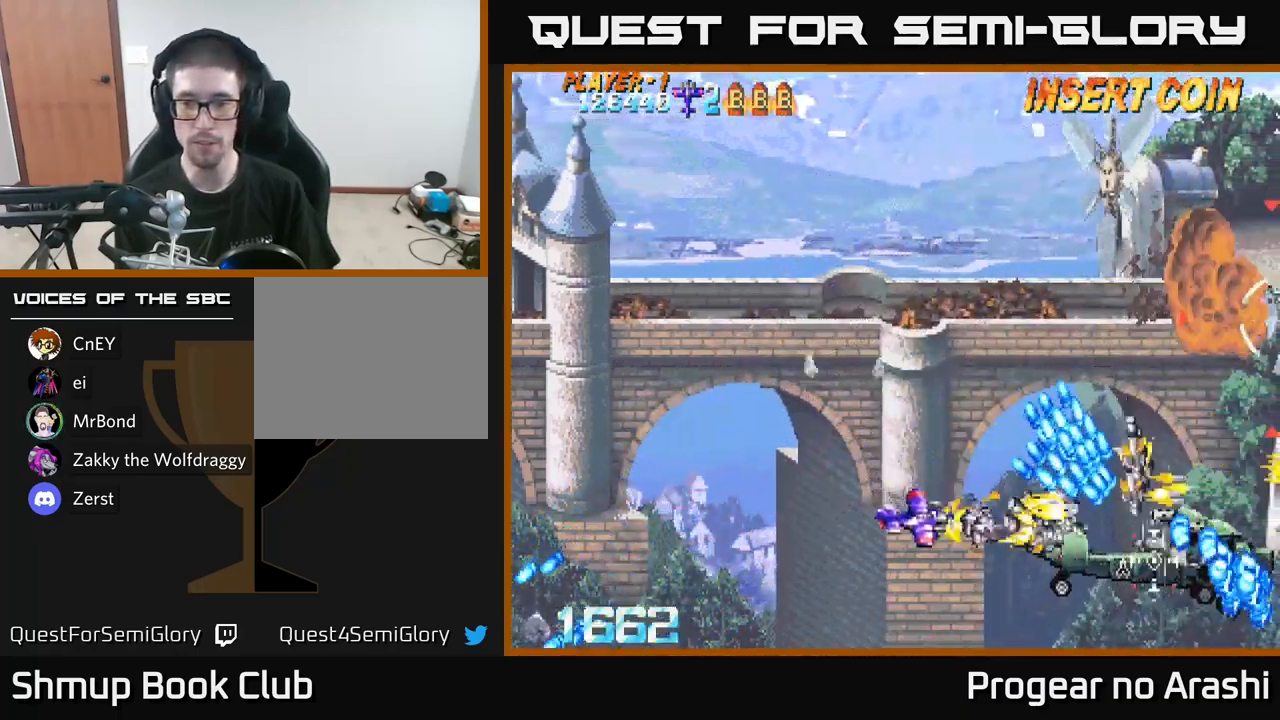
{"buttons": ["A", "DPAD_UP", "DPAD_LEFT"], "left_stick": "center", "right_stick": "center", "events": [[17, "DPAD_RIGHT", "down"], [167, "DPAD_RIGHT", "up"], [183, "DPAD_DOWN", "up"], [217, "DPAD_LEFT", "down"], [233, "DPAD_UP", "down"]]}
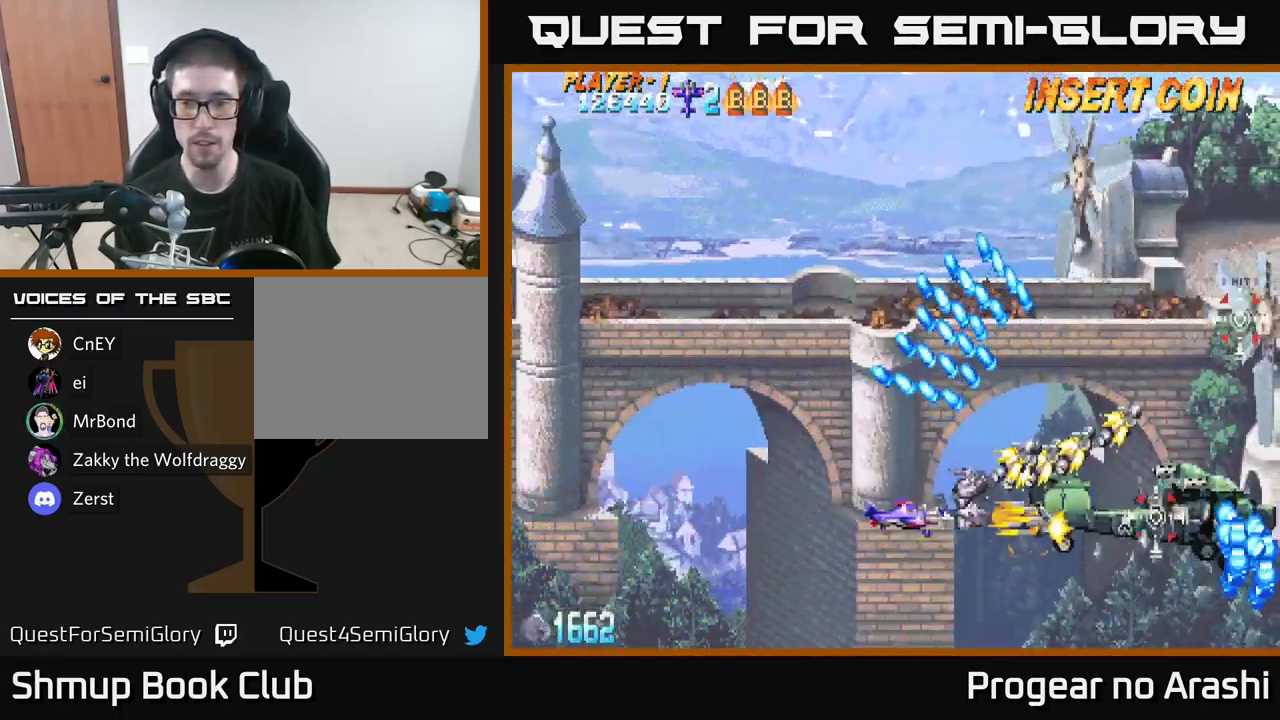
{"buttons": ["X", "DPAD_RIGHT"], "left_stick": "center", "right_stick": "center", "events": [[167, "DPAD_UP", "up"], [350, "DPAD_LEFT", "up"], [383, "DPAD_RIGHT", "down"], [383, "X", "down"], [433, "A", "up"]]}
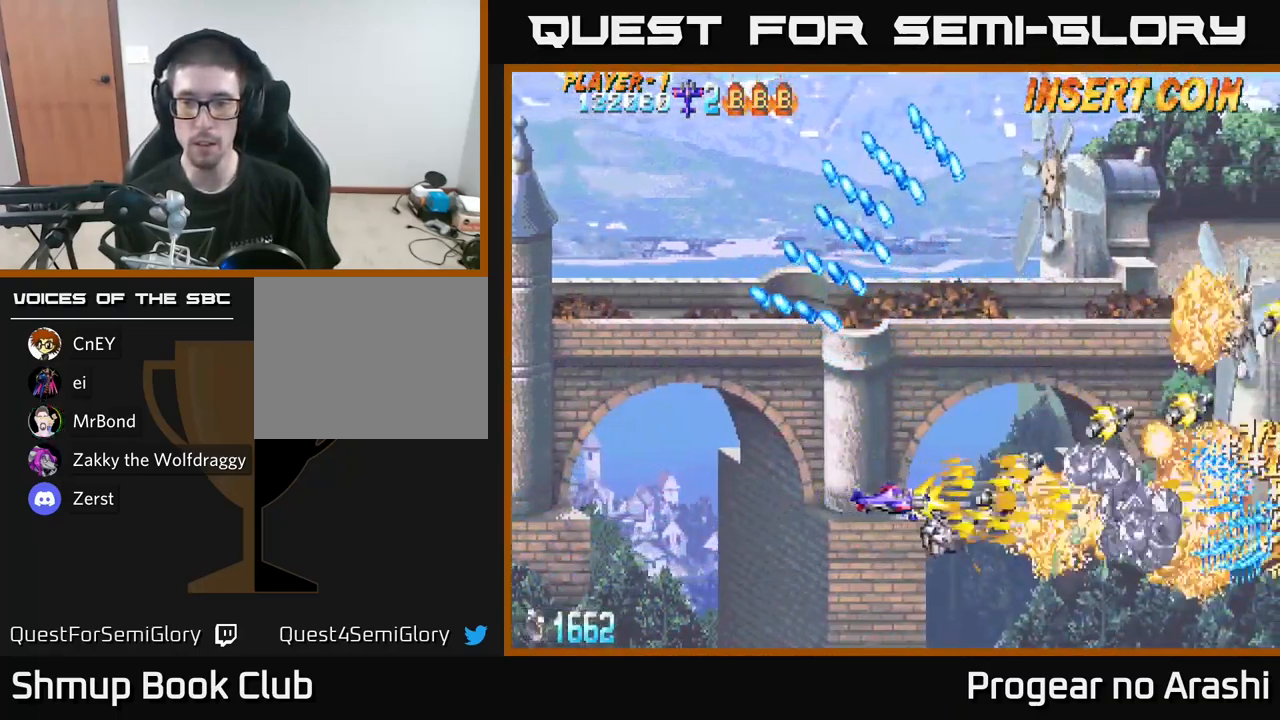
{"buttons": ["DPAD_UP", "DPAD_LEFT"], "left_stick": "center", "right_stick": "center", "events": [[83, "DPAD_RIGHT", "up"], [83, "DPAD_UP", "down"], [217, "DPAD_RIGHT", "down"], [333, "DPAD_RIGHT", "up"], [367, "X", "up"], [383, "DPAD_LEFT", "down"]]}
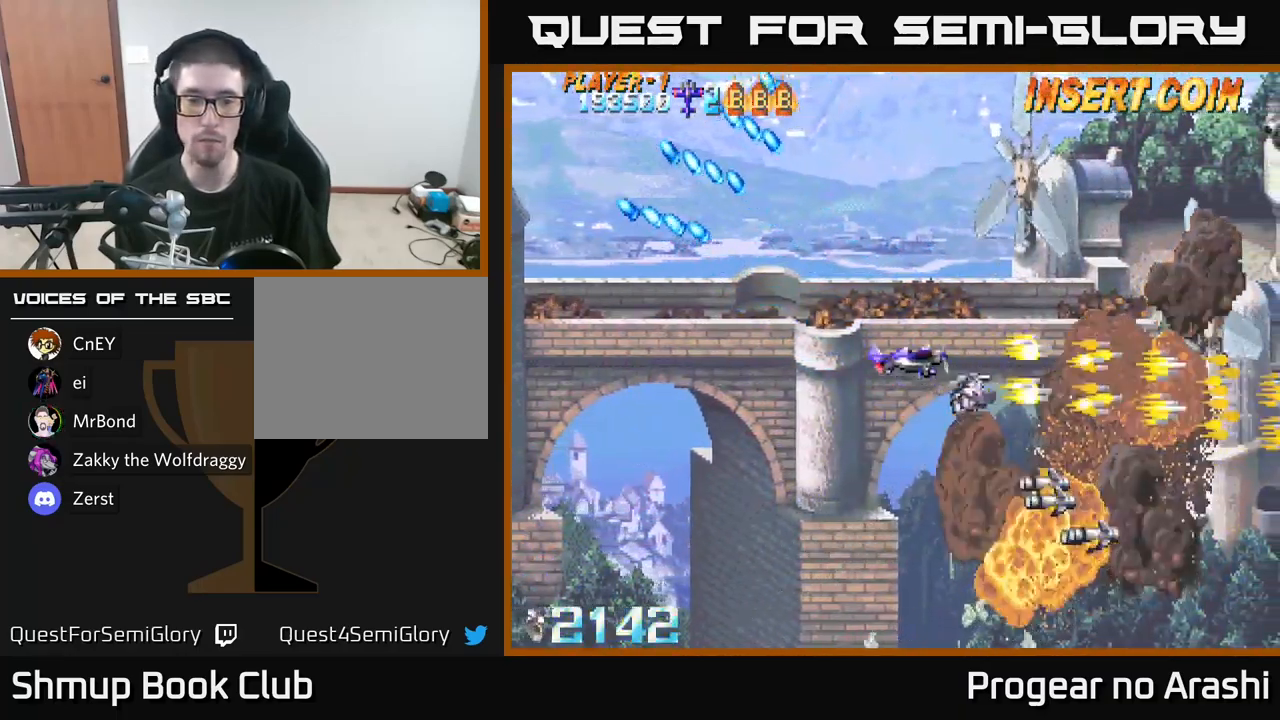
{"buttons": ["DPAD_DOWN", "DPAD_RIGHT"], "left_stick": "center", "right_stick": "center", "events": [[17, "DPAD_UP", "up"], [117, "DPAD_DOWN", "down"], [117, "DPAD_LEFT", "up"], [283, "DPAD_RIGHT", "down"]]}
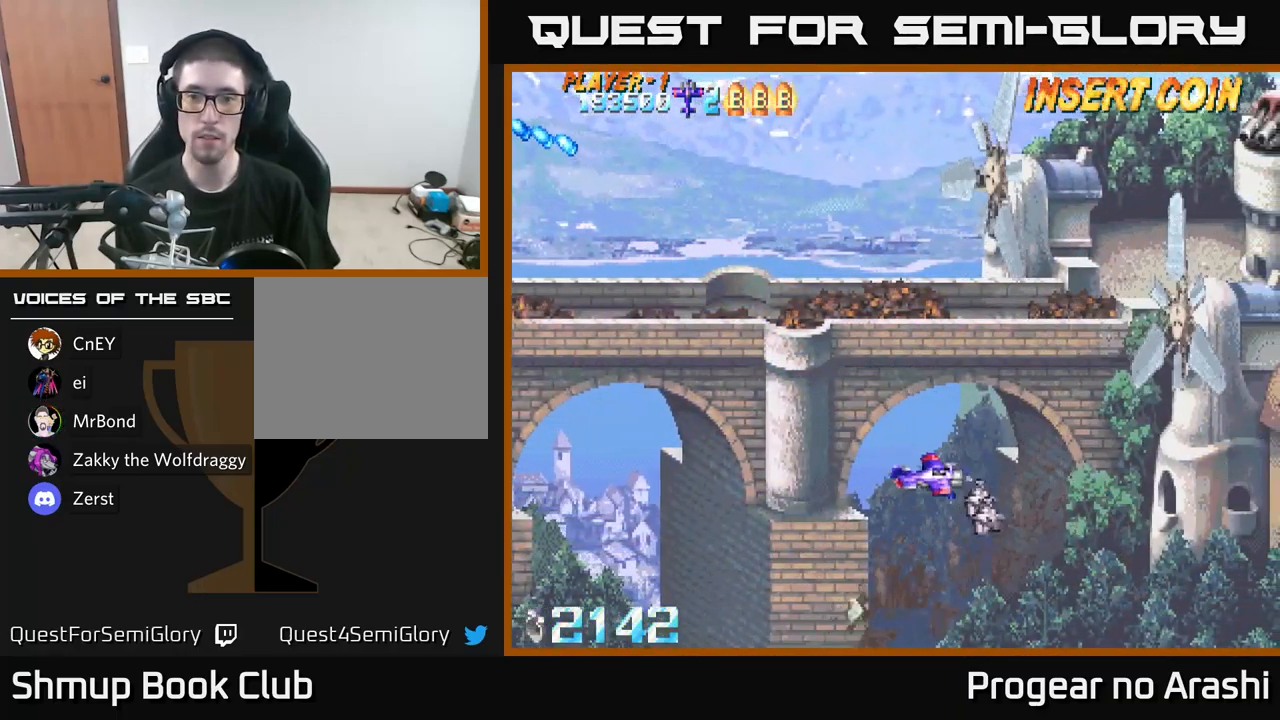
{"buttons": ["DPAD_UP", "DPAD_RIGHT"], "left_stick": "center", "right_stick": "center", "events": [[167, "DPAD_DOWN", "up"], [367, "DPAD_UP", "down"]]}
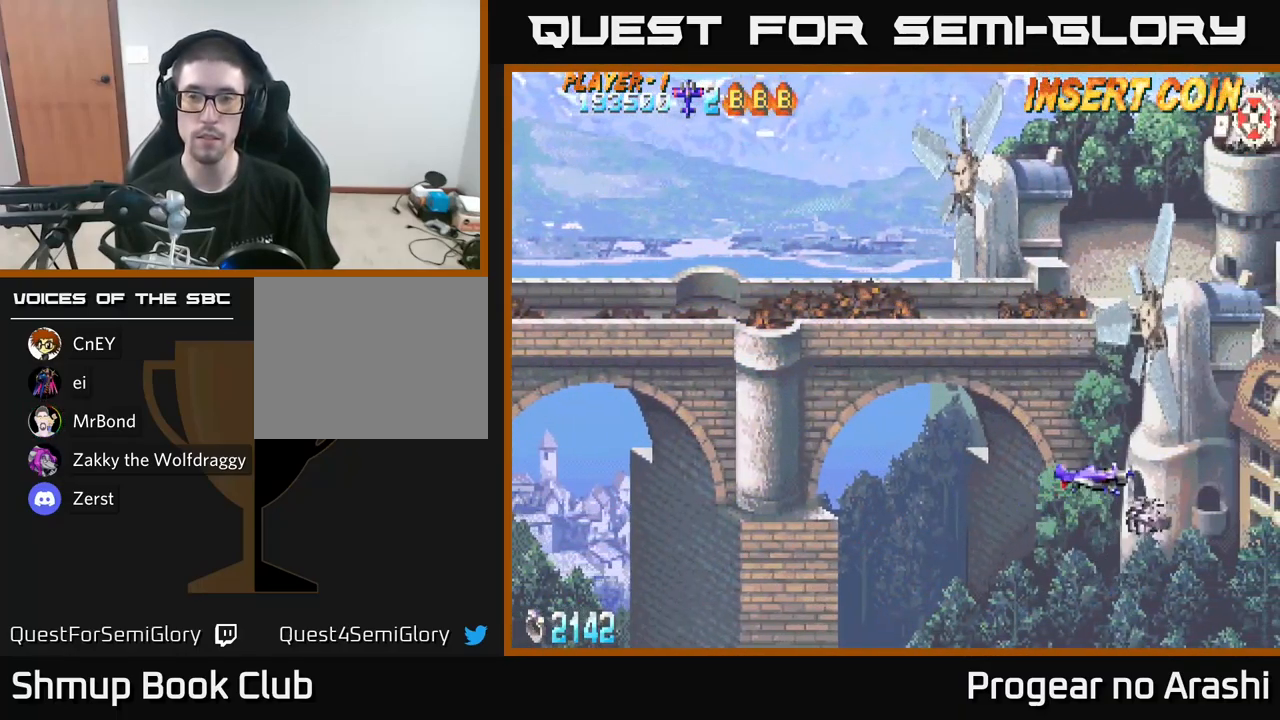
{"buttons": [], "left_stick": "center", "right_stick": "center", "events": [[117, "DPAD_UP", "up"], [283, "DPAD_RIGHT", "up"]]}
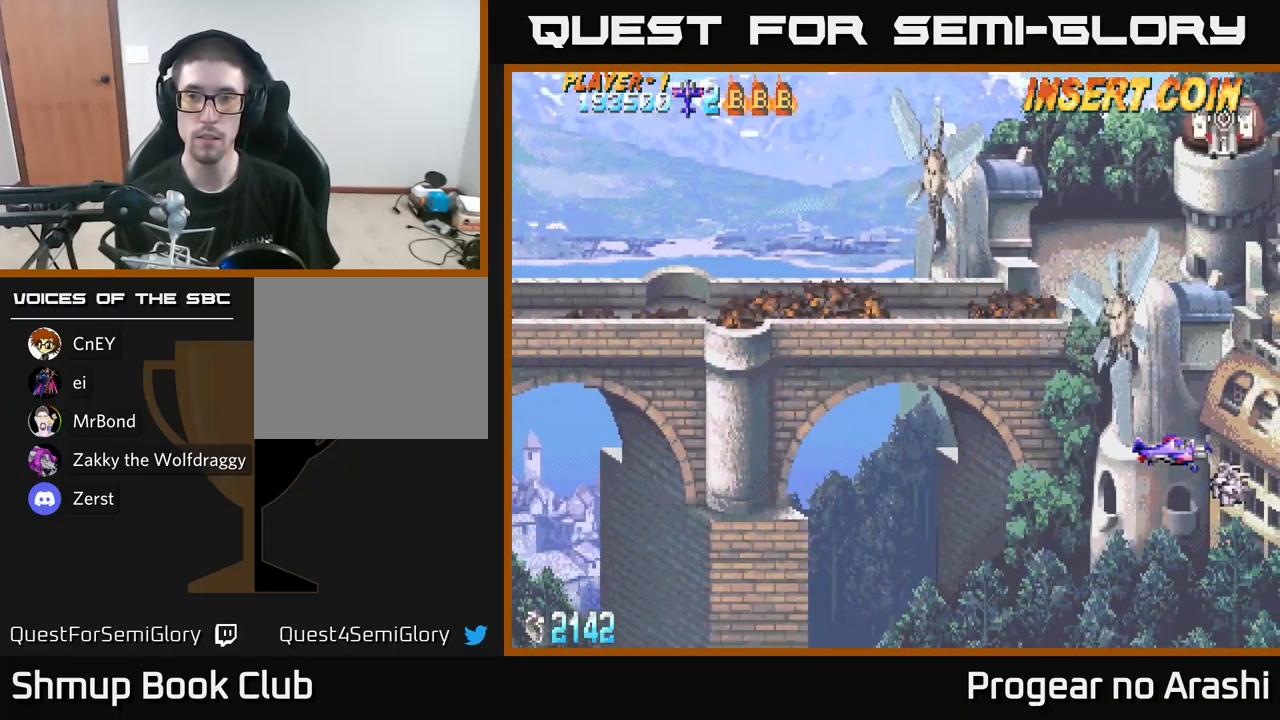
{"buttons": ["DPAD_UP"], "left_stick": "center", "right_stick": "center", "events": [[450, "DPAD_UP", "down"]]}
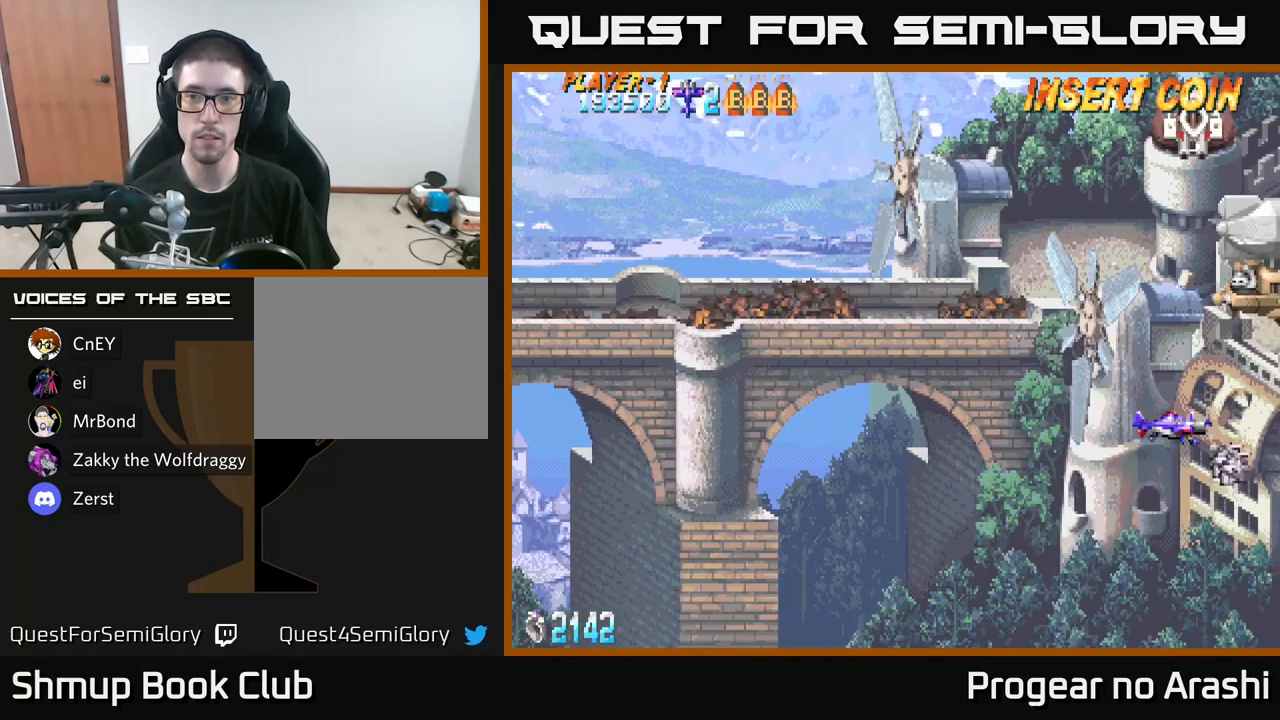
{"buttons": ["X", "DPAD_UP"], "left_stick": "center", "right_stick": "center", "events": [[17, "DPAD_LEFT", "down"], [284, "X", "down"], [317, "DPAD_LEFT", "up"]]}
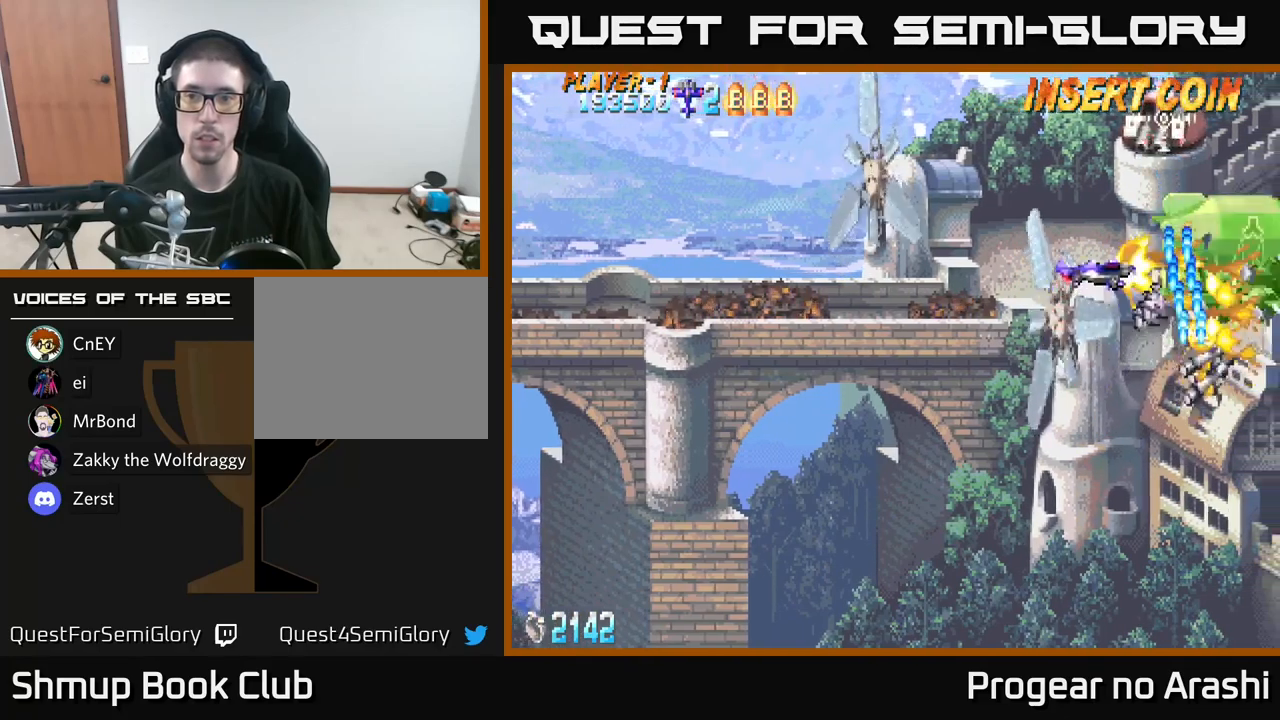
{"buttons": ["A", "DPAD_UP", "DPAD_LEFT"], "left_stick": "center", "right_stick": "center", "events": [[67, "DPAD_UP", "up"], [84, "DPAD_DOWN", "down"], [417, "A", "down"], [467, "X", "up"], [484, "DPAD_DOWN", "up"], [484, "DPAD_LEFT", "down"], [500, "DPAD_UP", "down"]]}
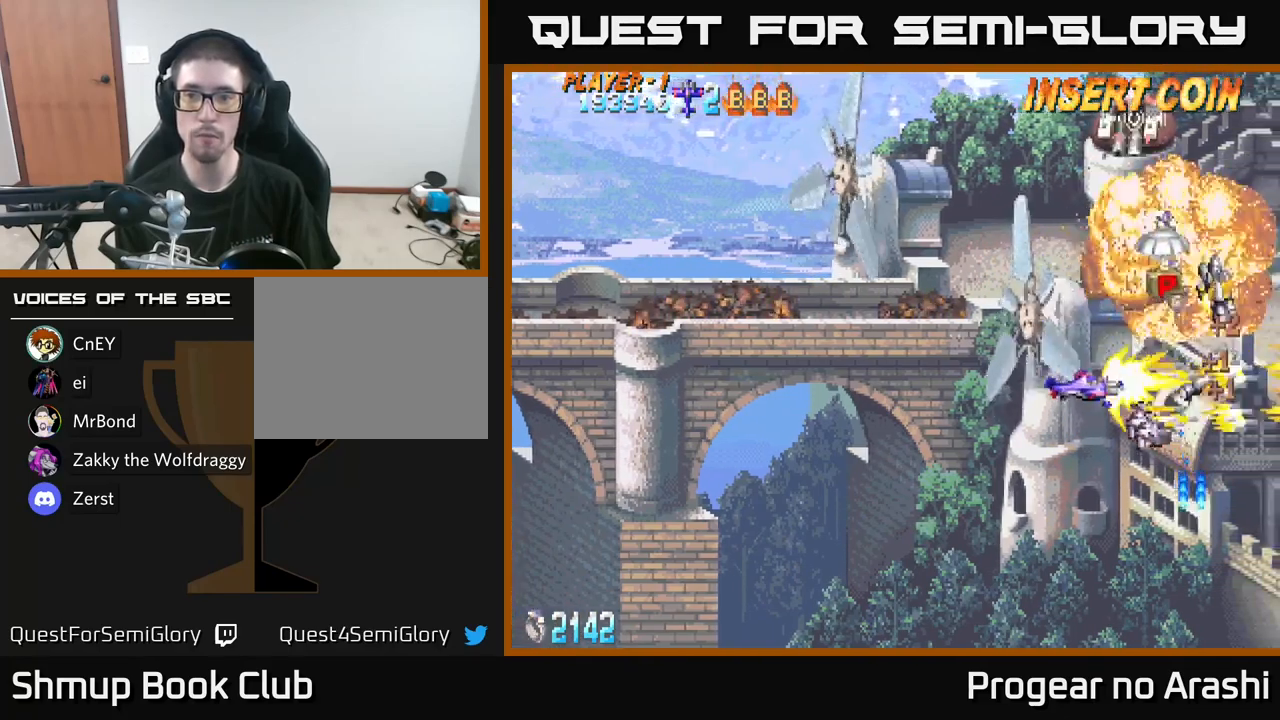
{"buttons": ["DPAD_DOWN", "DPAD_LEFT"], "left_stick": "center", "right_stick": "center", "events": [[34, "DPAD_LEFT", "up"], [300, "A", "up"], [334, "DPAD_LEFT", "down"], [350, "DPAD_UP", "up"], [400, "DPAD_DOWN", "down"]]}
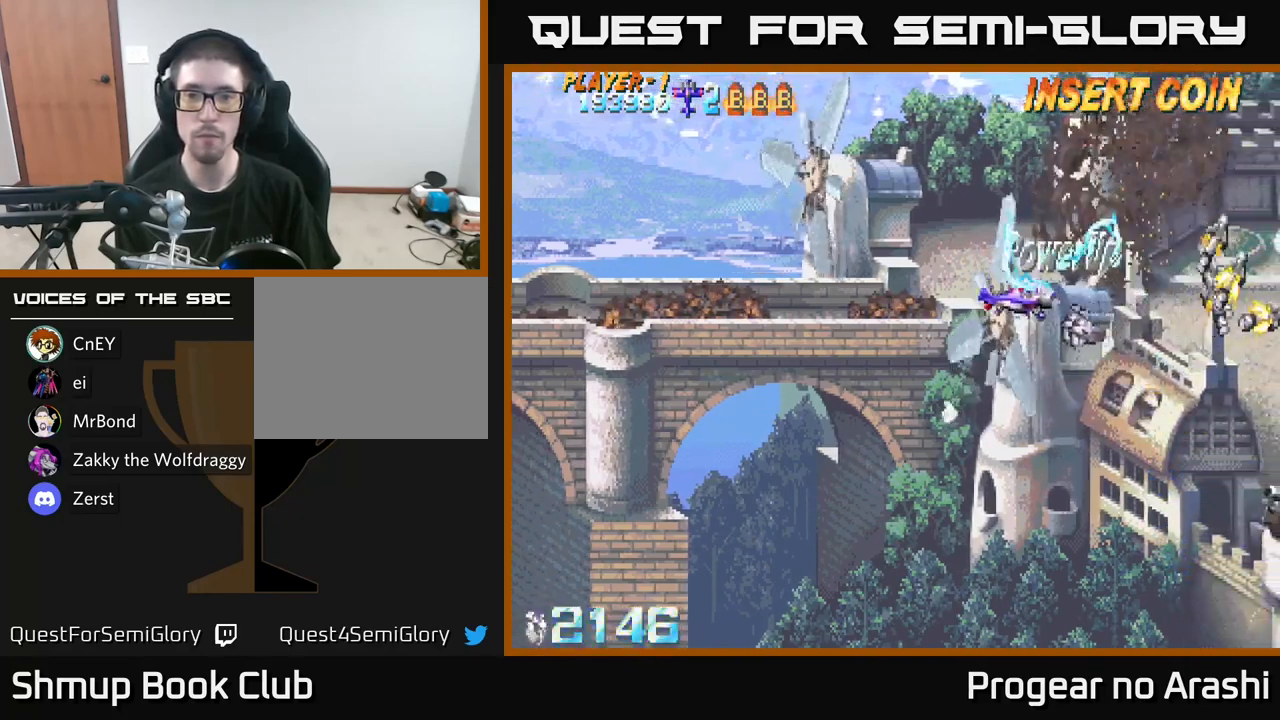
{"buttons": ["DPAD_DOWN", "DPAD_RIGHT"], "left_stick": "center", "right_stick": "center", "events": [[17, "DPAD_LEFT", "up"], [150, "DPAD_LEFT", "down"], [167, "DPAD_DOWN", "up"], [217, "DPAD_UP", "down"], [400, "DPAD_UP", "up"], [434, "DPAD_LEFT", "up"], [450, "DPAD_DOWN", "down"], [484, "DPAD_RIGHT", "down"]]}
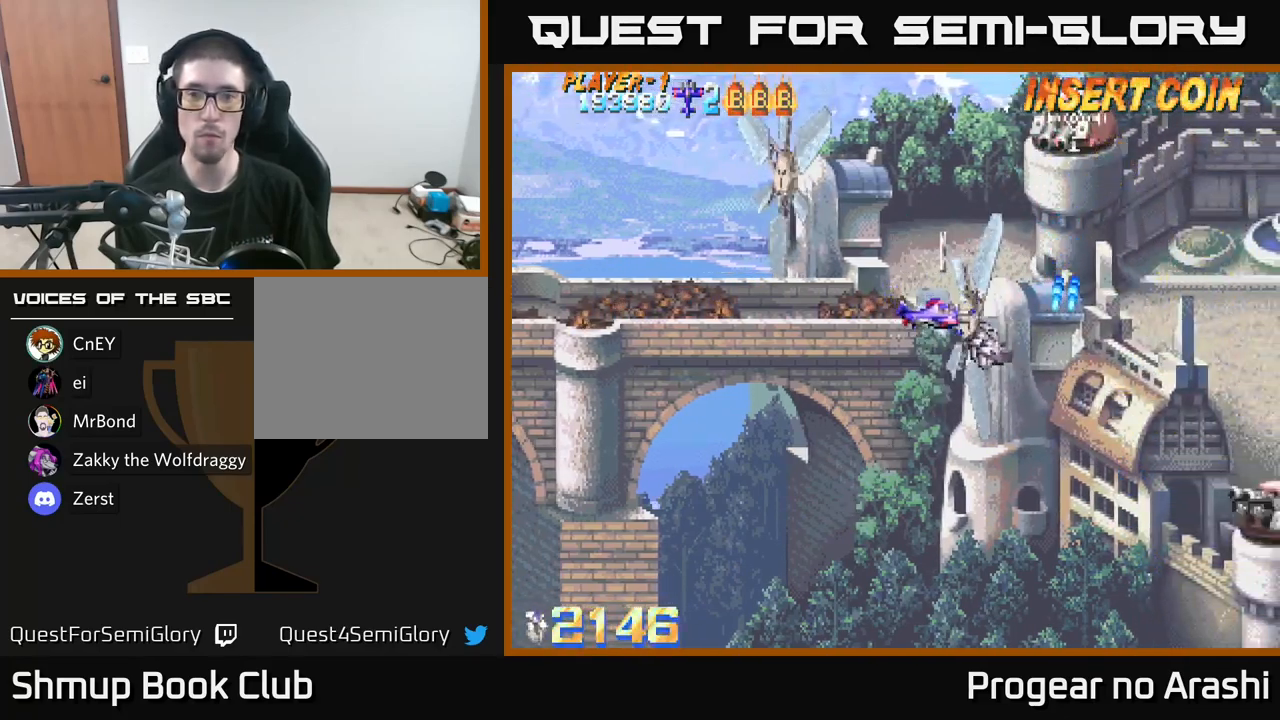
{"buttons": ["DPAD_DOWN", "DPAD_LEFT"], "left_stick": "center", "right_stick": "center", "events": [[384, "DPAD_RIGHT", "up"], [450, "DPAD_LEFT", "down"]]}
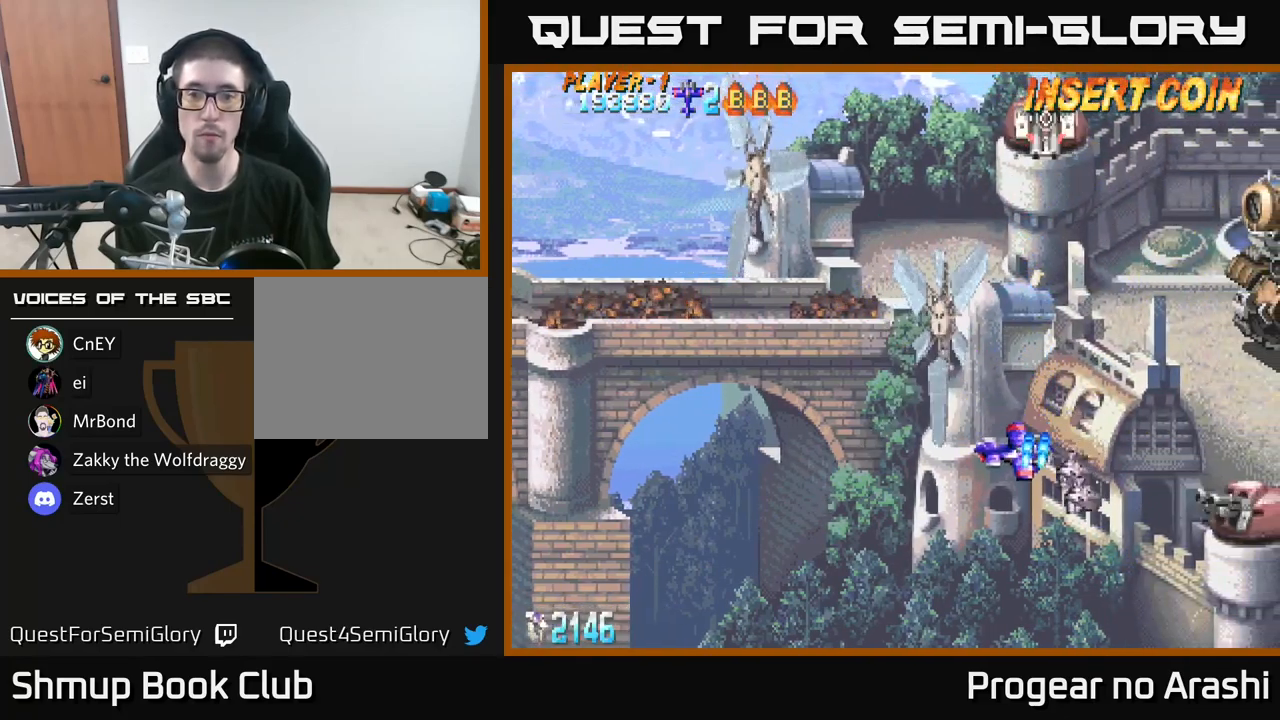
{"buttons": ["DPAD_DOWN", "DPAD_RIGHT"], "left_stick": "center", "right_stick": "center", "events": [[34, "DPAD_DOWN", "up"], [350, "DPAD_LEFT", "up"], [384, "DPAD_RIGHT", "down"], [484, "DPAD_DOWN", "down"]]}
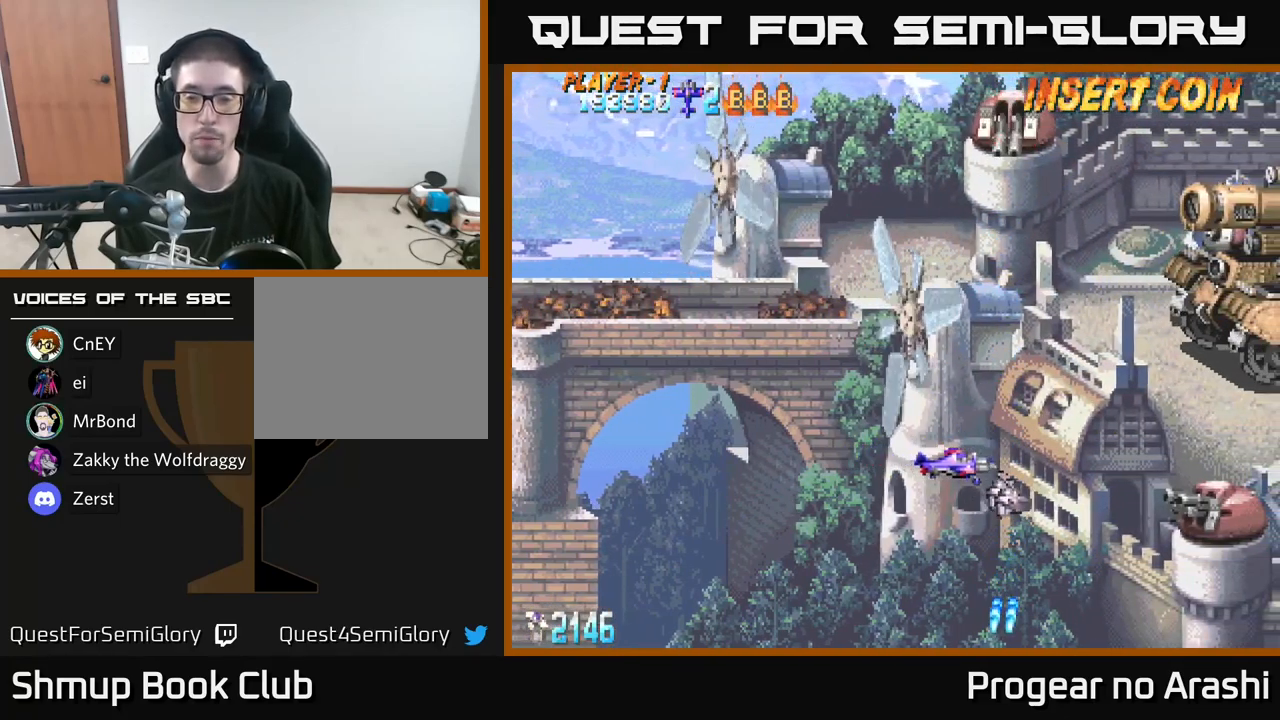
{"buttons": ["X", "DPAD_LEFT"], "left_stick": "center", "right_stick": "center", "events": [[284, "X", "down"], [300, "DPAD_RIGHT", "up"], [384, "DPAD_LEFT", "down"], [450, "DPAD_DOWN", "up"]]}
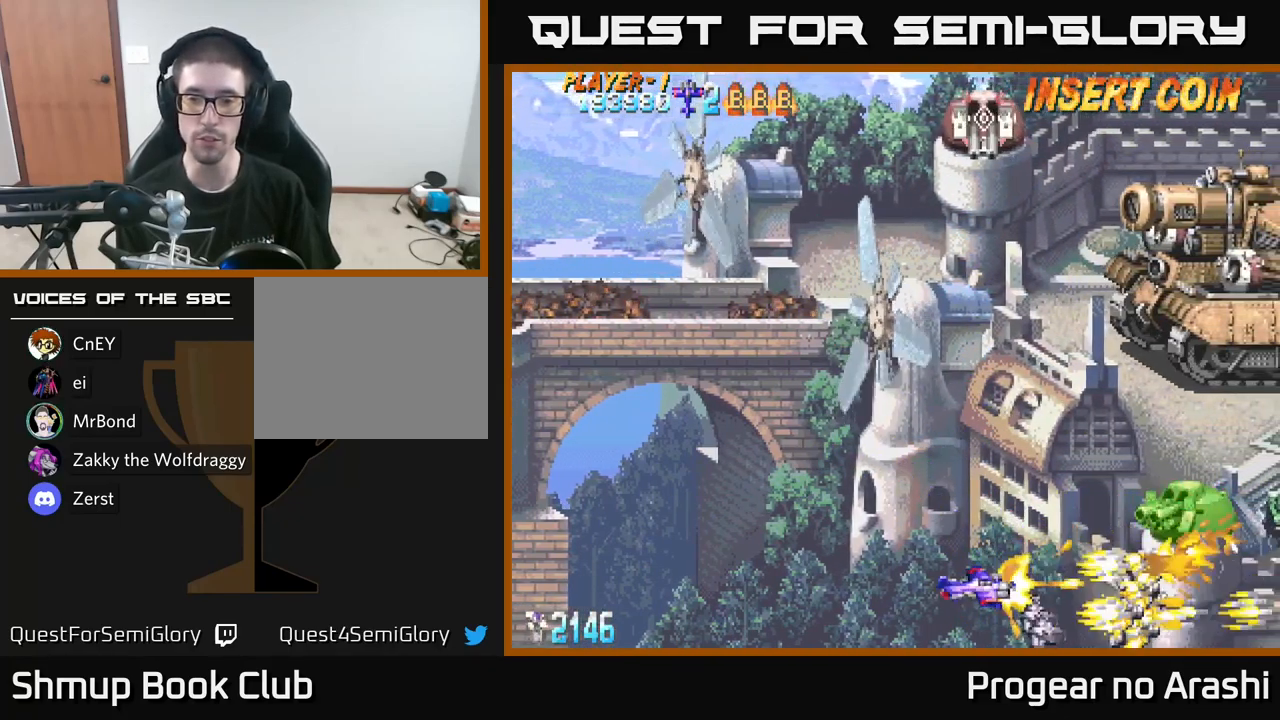
{"buttons": ["DPAD_LEFT"], "left_stick": "center", "right_stick": "center", "events": [[50, "DPAD_UP", "down"], [150, "X", "up"], [284, "DPAD_UP", "up"]]}
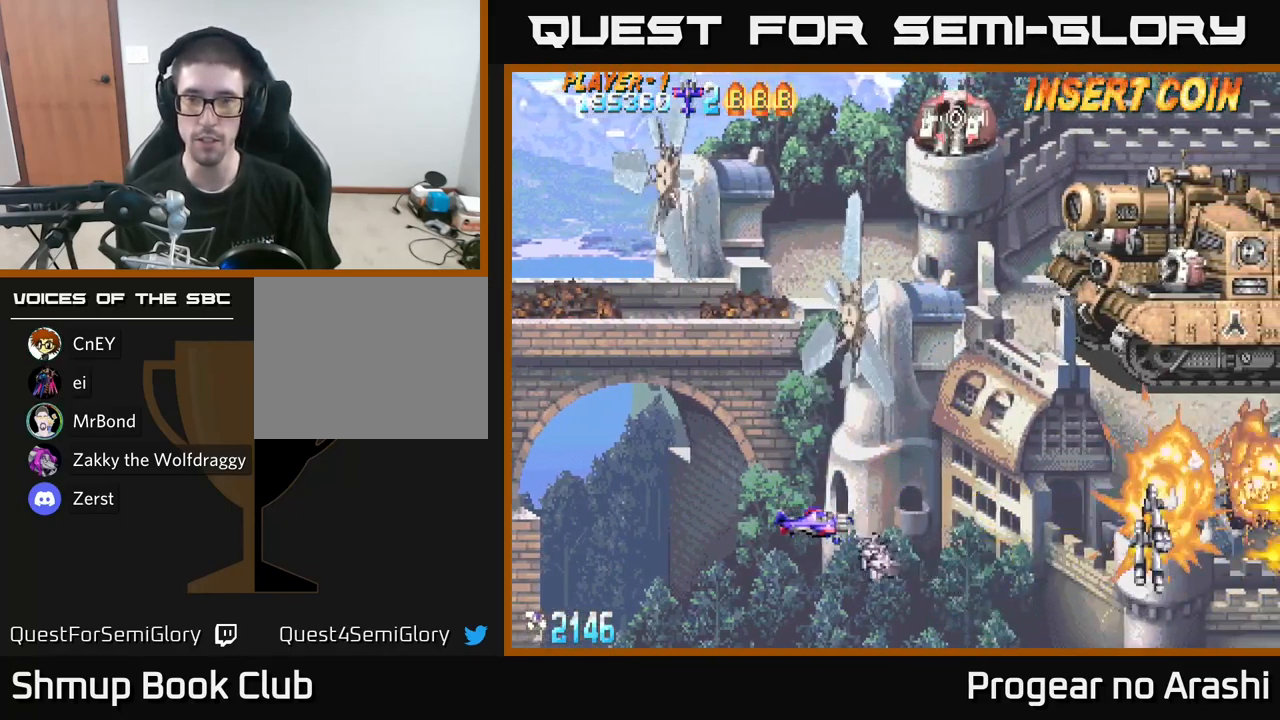
{"buttons": ["X", "DPAD_UP"], "left_stick": "center", "right_stick": "center", "events": [[100, "X", "down"], [134, "DPAD_UP", "down"], [317, "DPAD_LEFT", "up"]]}
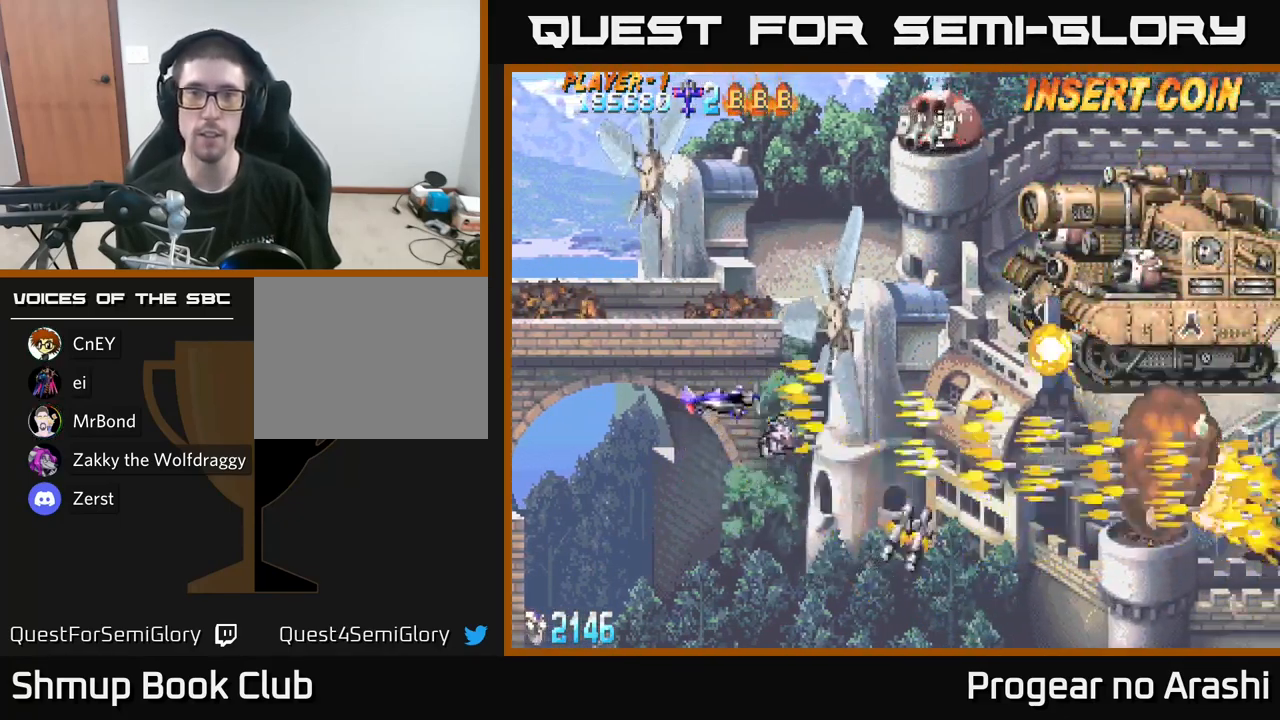
{"buttons": ["X", "DPAD_UP"], "left_stick": "center", "right_stick": "center", "events": [[34, "A", "down"], [84, "X", "up"], [416, "X", "down"], [450, "A", "up"]]}
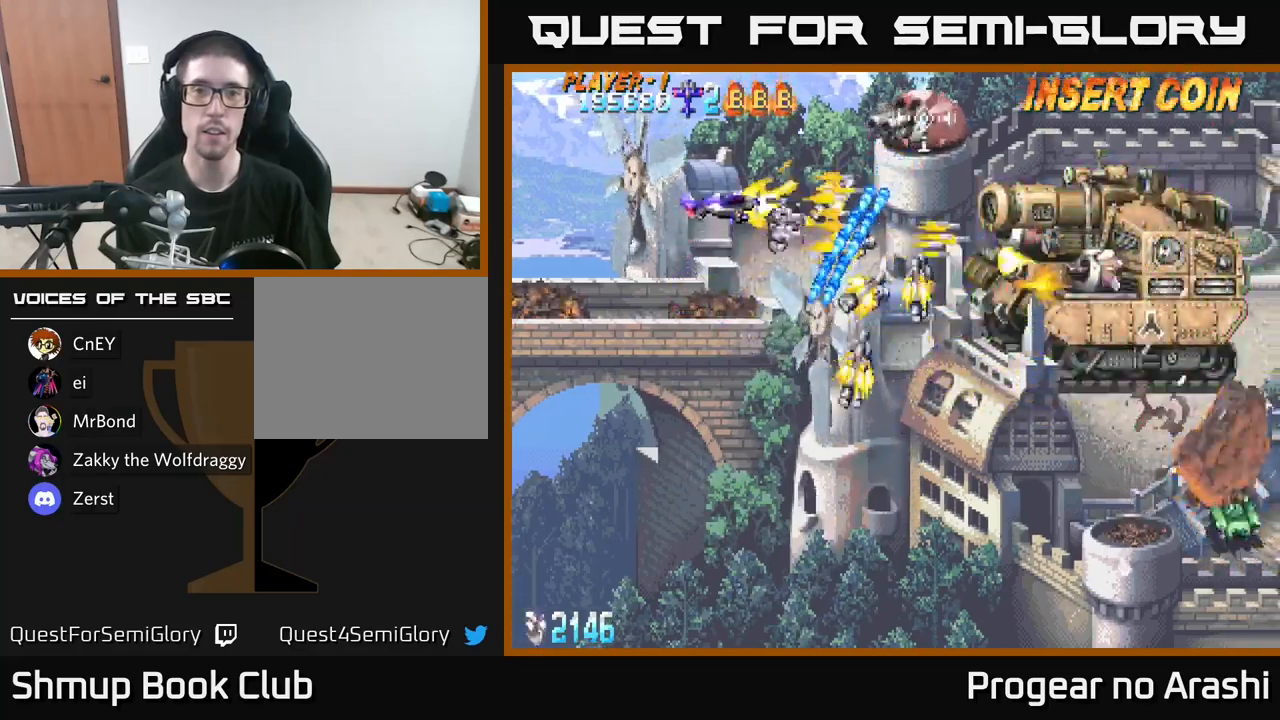
{"buttons": ["DPAD_DOWN"], "left_stick": "center", "right_stick": "center", "events": [[300, "DPAD_UP", "up"], [316, "X", "up"], [366, "DPAD_DOWN", "down"]]}
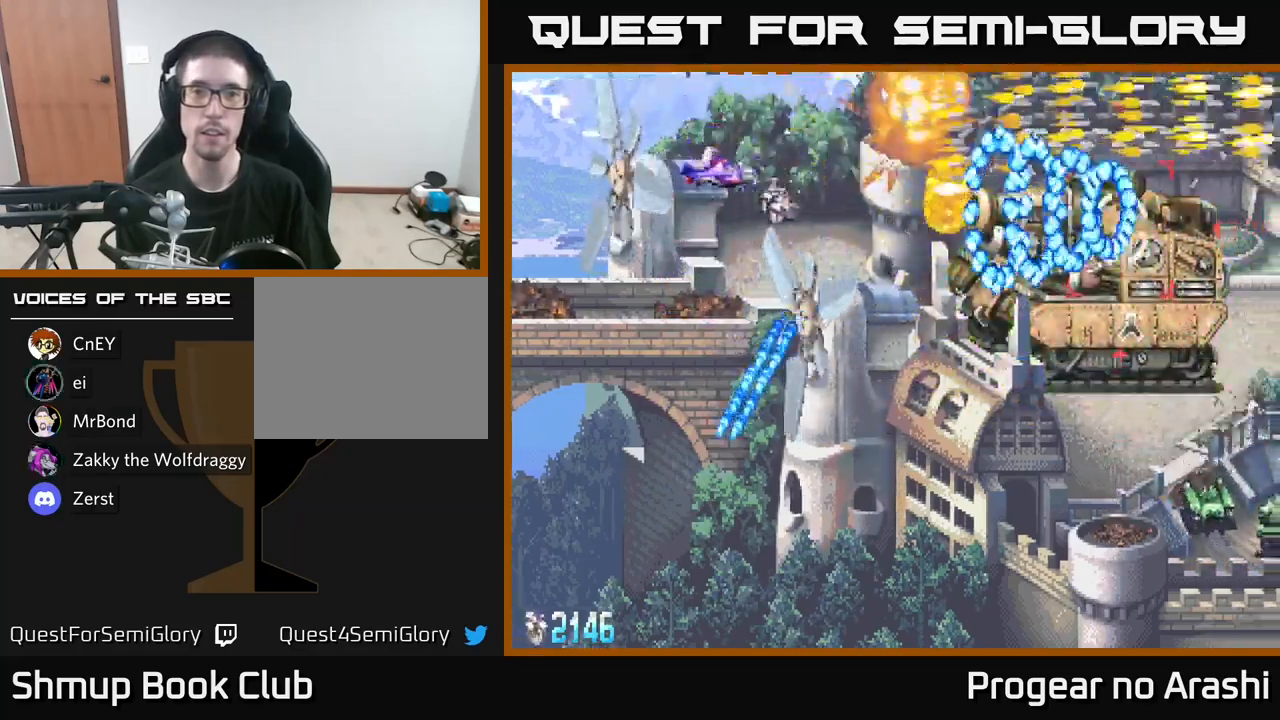
{"buttons": ["X", "DPAD_DOWN"], "left_stick": "center", "right_stick": "center", "events": [[250, "X", "down"], [283, "DPAD_RIGHT", "down"], [300, "DPAD_DOWN", "up"], [416, "DPAD_DOWN", "down"], [466, "DPAD_RIGHT", "up"]]}
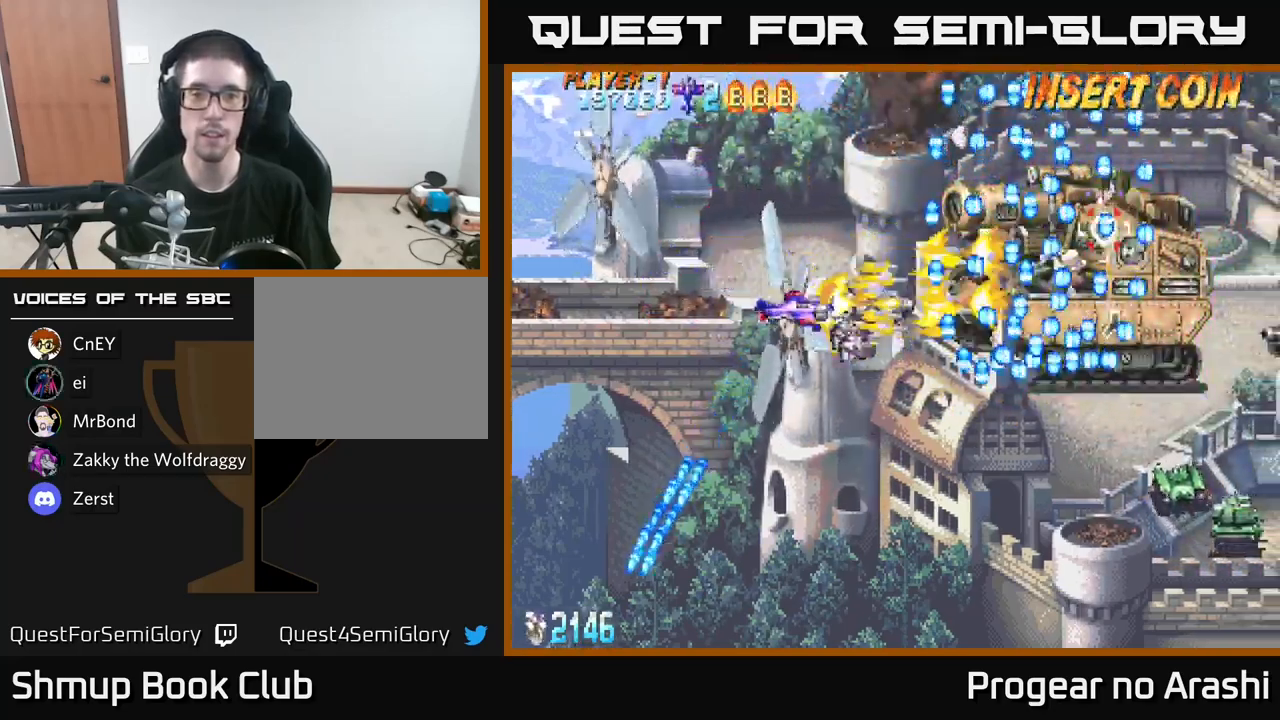
{"buttons": ["X", "DPAD_DOWN"], "left_stick": "center", "right_stick": "center", "events": []}
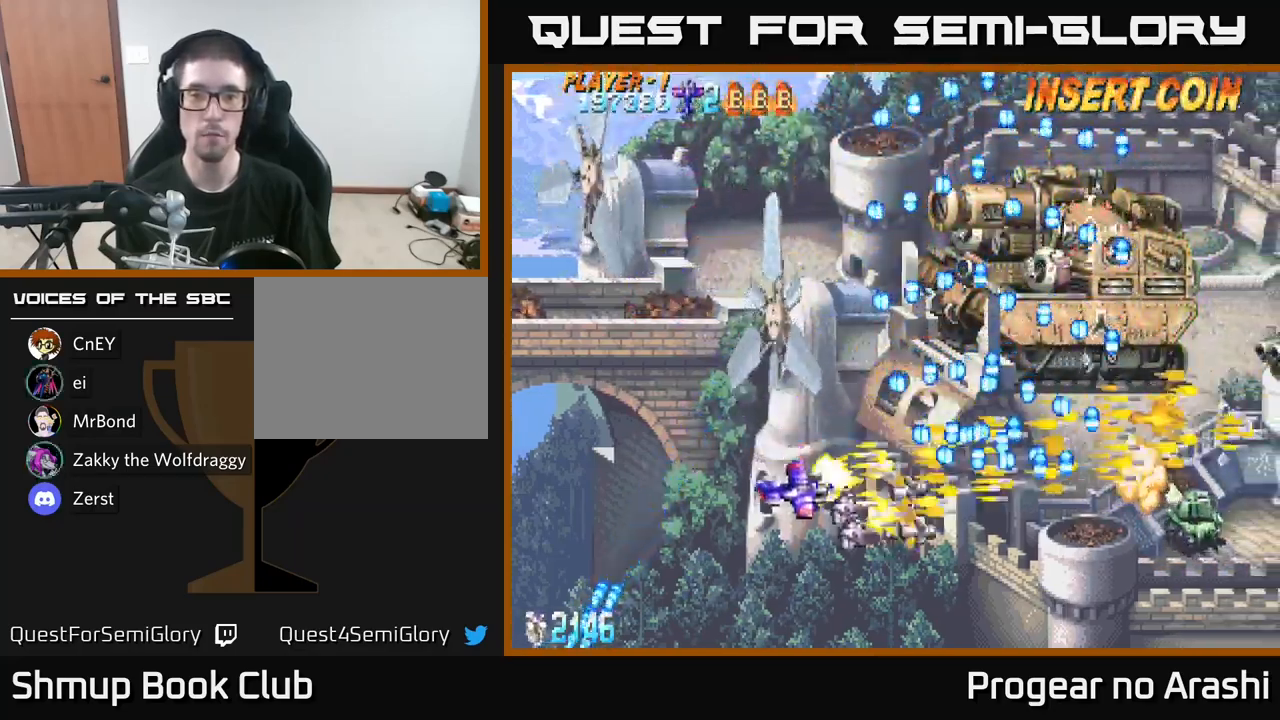
{"buttons": ["A", "DPAD_UP", "DPAD_LEFT"], "left_stick": "center", "right_stick": "center", "events": [[116, "DPAD_LEFT", "down"], [133, "DPAD_DOWN", "up"], [183, "A", "down"], [183, "DPAD_UP", "down"], [216, "X", "up"]]}
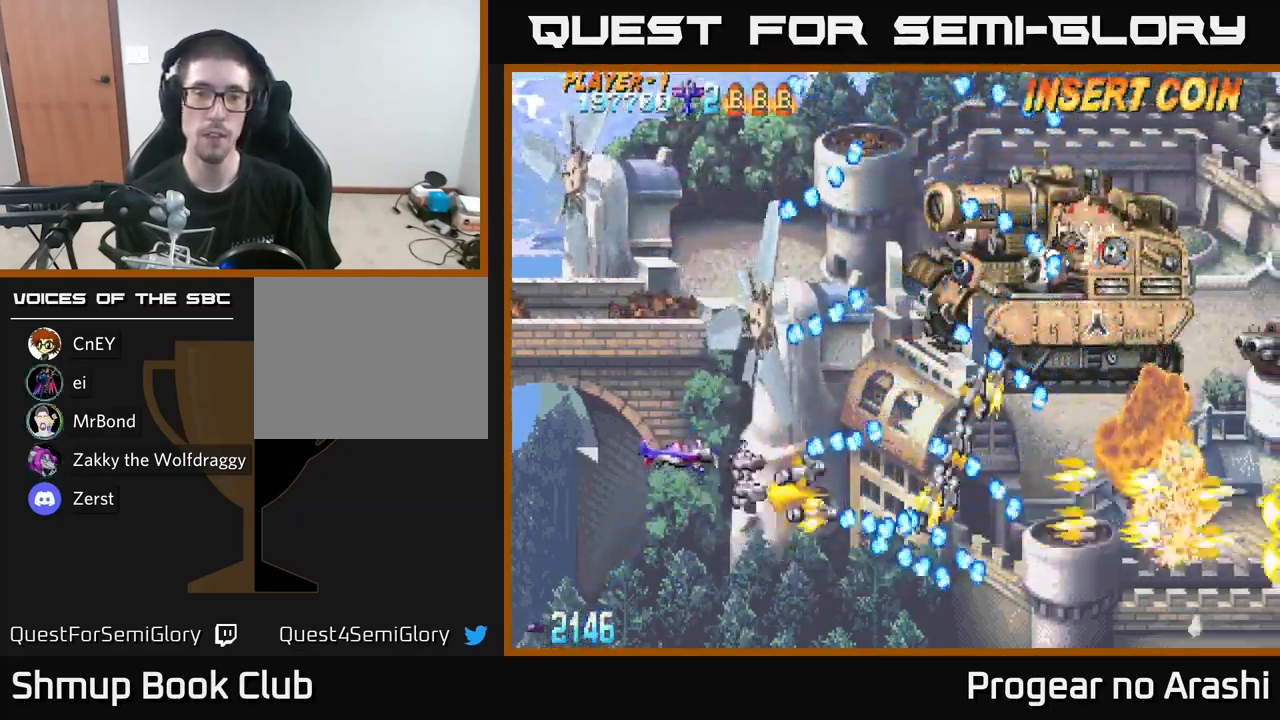
{"buttons": ["X", "DPAD_UP"], "left_stick": "center", "right_stick": "center", "events": [[50, "X", "down"], [83, "A", "up"], [83, "DPAD_LEFT", "up"], [133, "DPAD_RIGHT", "down"], [250, "DPAD_UP", "up"], [383, "DPAD_UP", "down"], [400, "DPAD_RIGHT", "up"]]}
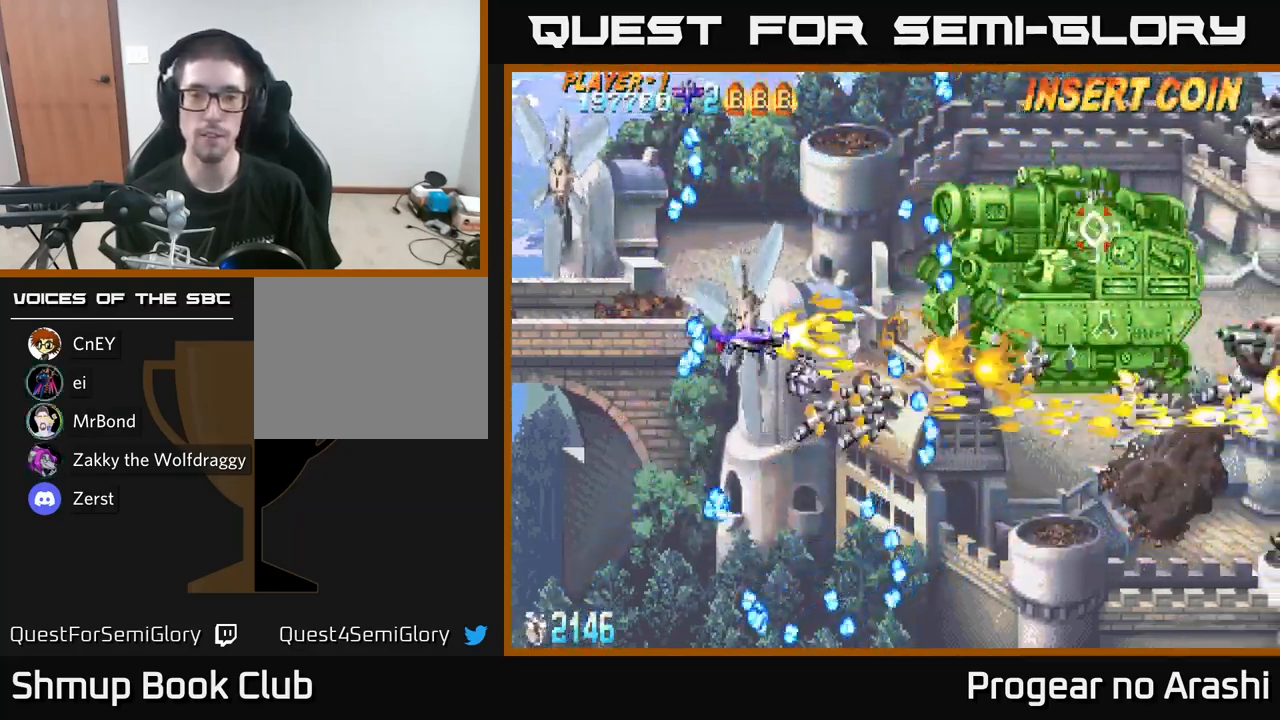
{"buttons": ["X", "DPAD_RIGHT"], "left_stick": "center", "right_stick": "center", "events": [[150, "DPAD_UP", "up"], [216, "DPAD_DOWN", "down"], [266, "DPAD_RIGHT", "down"], [300, "DPAD_DOWN", "up"]]}
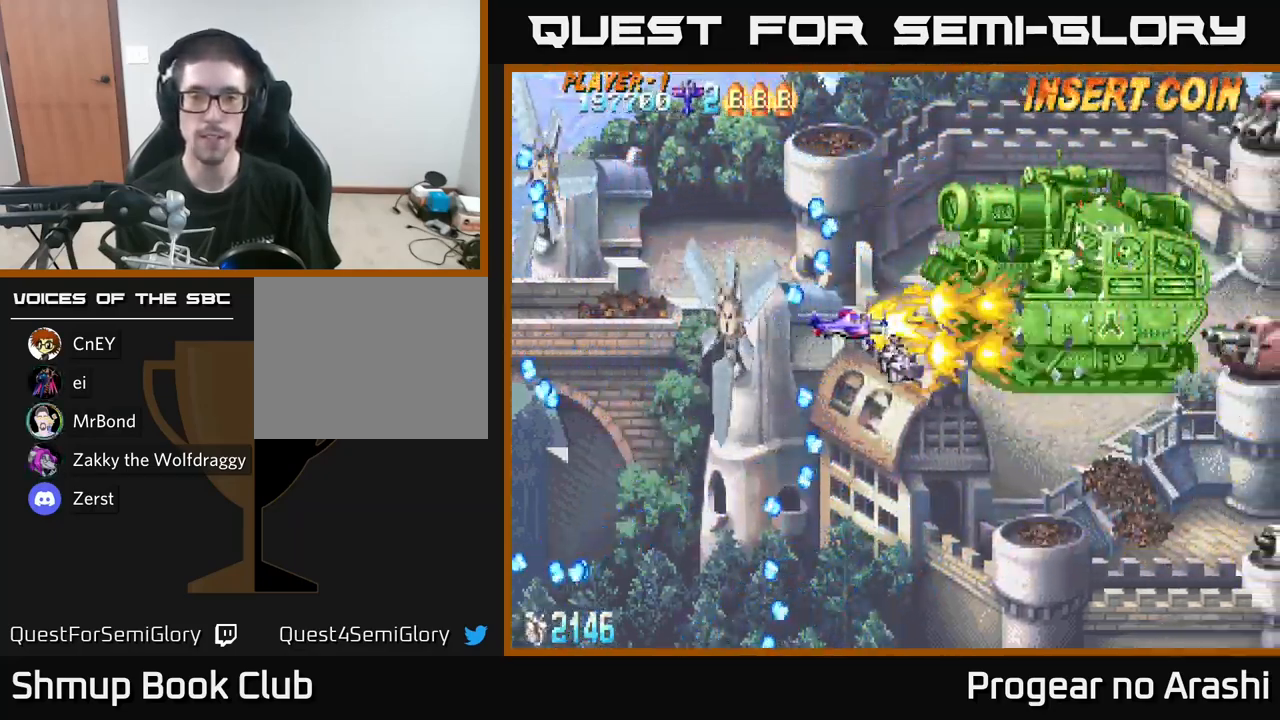
{"buttons": ["X"], "left_stick": "center", "right_stick": "center", "events": [[150, "DPAD_RIGHT", "up"], [166, "DPAD_UP", "down"], [200, "DPAD_LEFT", "down"], [250, "DPAD_UP", "up"], [283, "DPAD_LEFT", "up"]]}
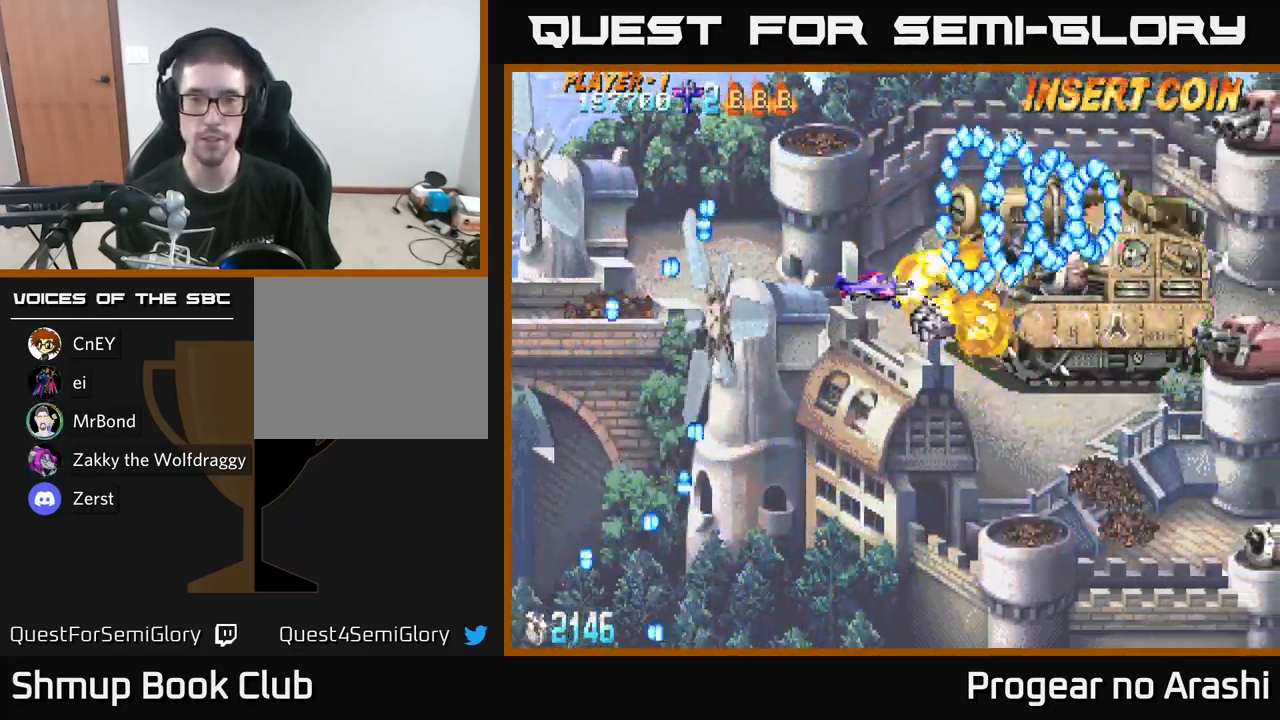
{"buttons": ["X"], "left_stick": "center", "right_stick": "center", "events": []}
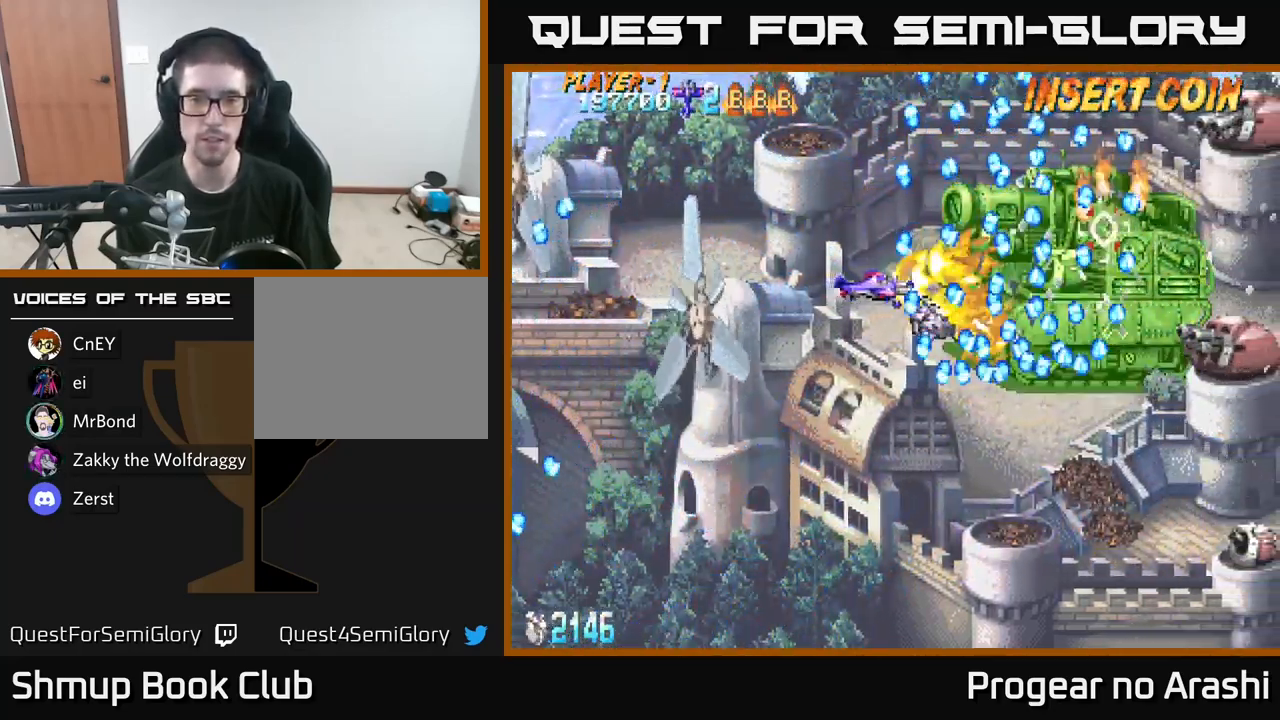
{"buttons": [], "left_stick": "center", "right_stick": "center", "events": [[33, "DPAD_LEFT", "down"], [333, "DPAD_LEFT", "up"], [450, "X", "up"]]}
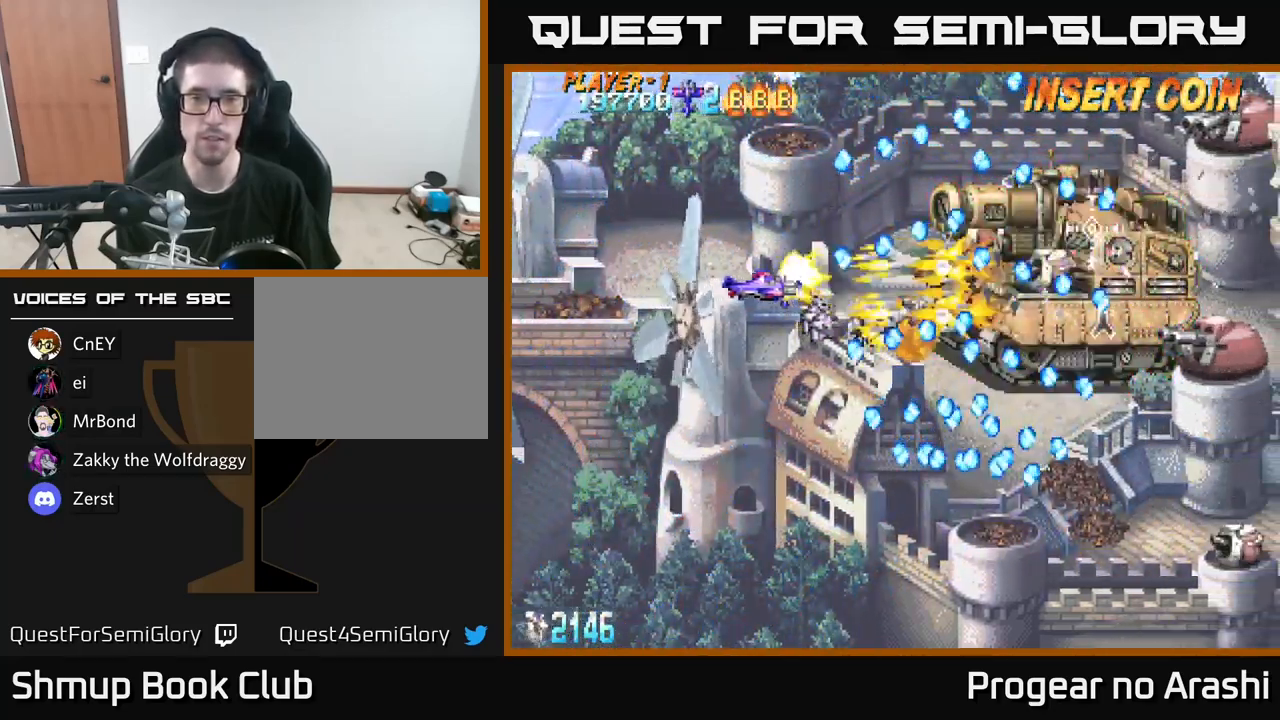
{"buttons": ["A", "DPAD_UP", "DPAD_RIGHT"], "left_stick": "center", "right_stick": "center", "events": [[66, "DPAD_RIGHT", "down"], [100, "DPAD_DOWN", "down"], [166, "DPAD_RIGHT", "up"], [183, "DPAD_DOWN", "up"], [433, "A", "down"], [483, "DPAD_RIGHT", "down"], [500, "DPAD_UP", "down"]]}